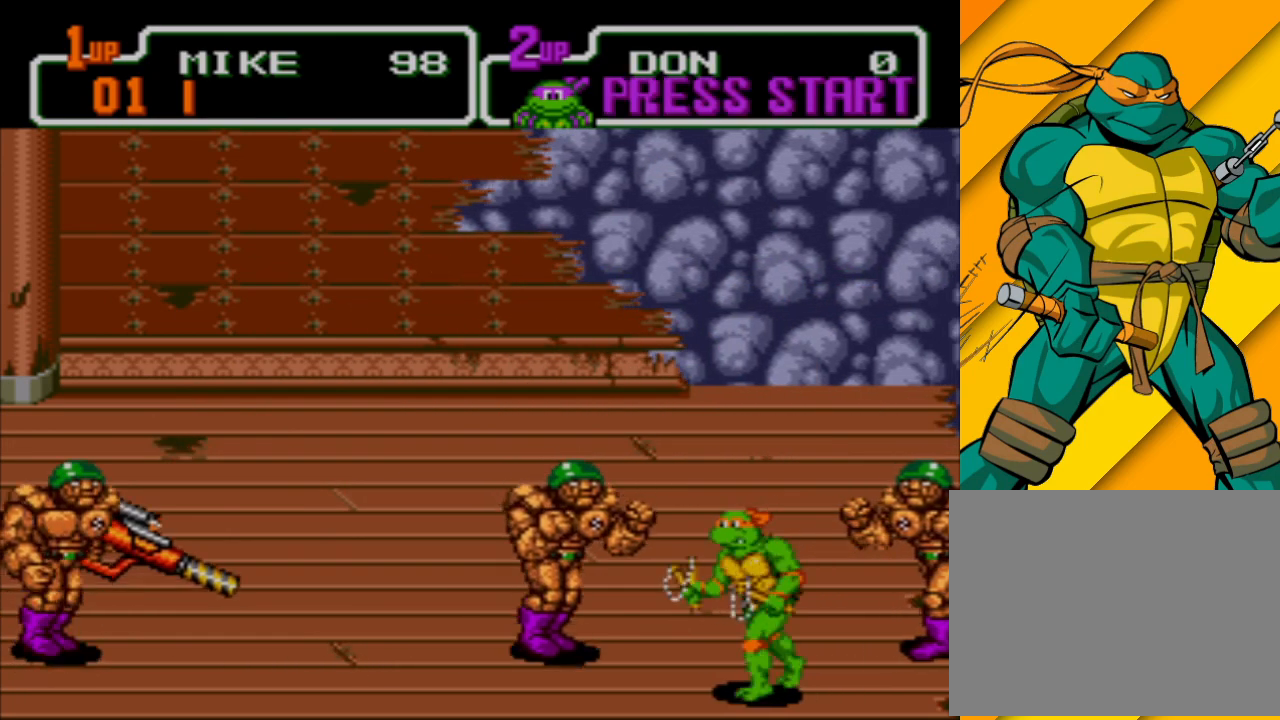
Gameplay with a controller (Xbox layout); each line is a JSON object with the inputs held at the frame after it. "events" lists button and stick changes between this image and that frame as [ms after this image, input, new state], when the widget could be followed in between. Not read: L2 L3 R2 R3 right_stick.
{"buttons": ["A"], "left_stick": "left", "events": [[33, "left_stick", "up-left"], [167, "left_stick", "left"], [200, "B", "down"], [333, "B", "up"], [400, "A", "down"]]}
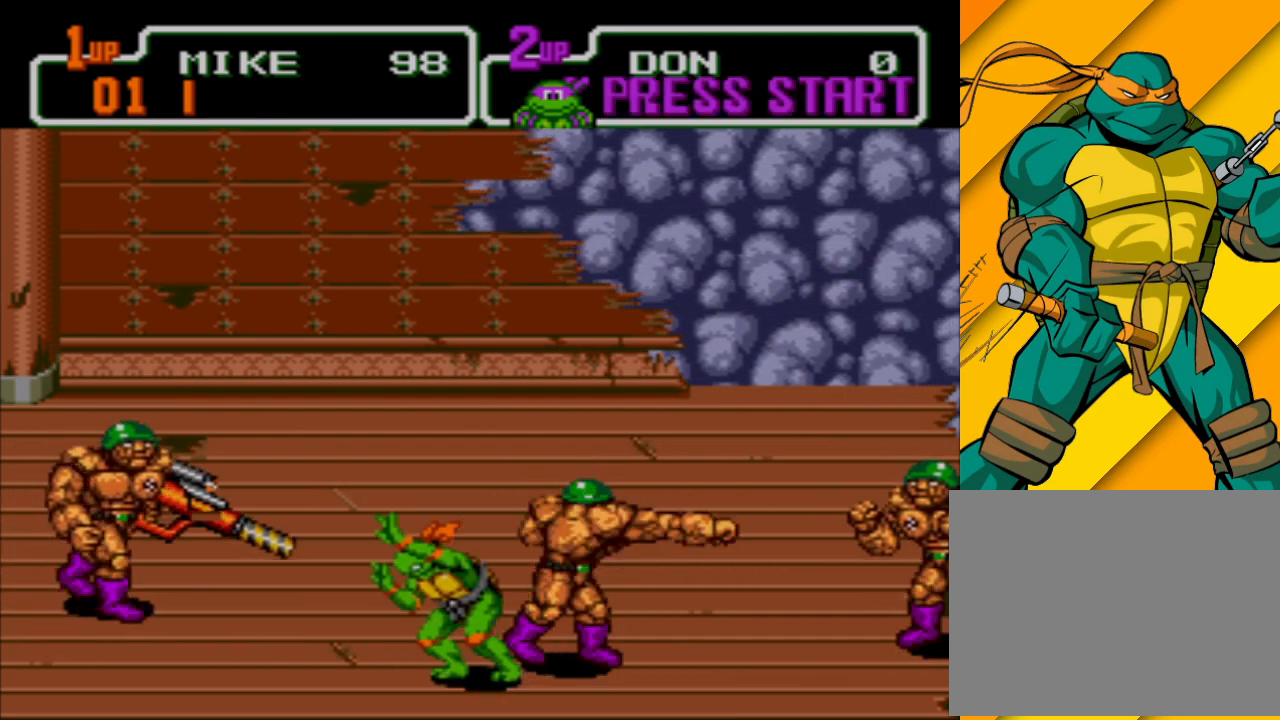
{"buttons": [], "left_stick": "up-left", "events": [[67, "X", "down"], [133, "A", "up"], [267, "X", "up"], [367, "left_stick", "up-left"]]}
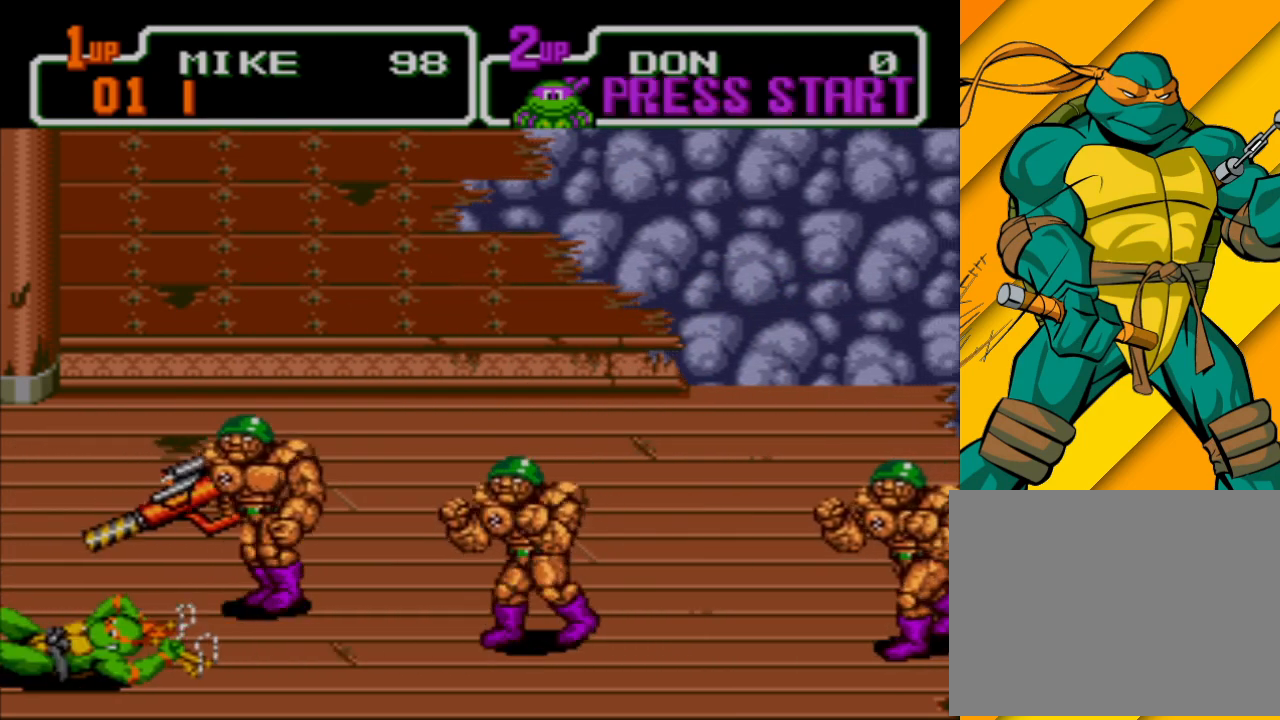
{"buttons": ["B"], "left_stick": "down-right", "events": [[100, "left_stick", "up"], [267, "left_stick", "up-right"], [433, "left_stick", "down-right"], [500, "B", "down"]]}
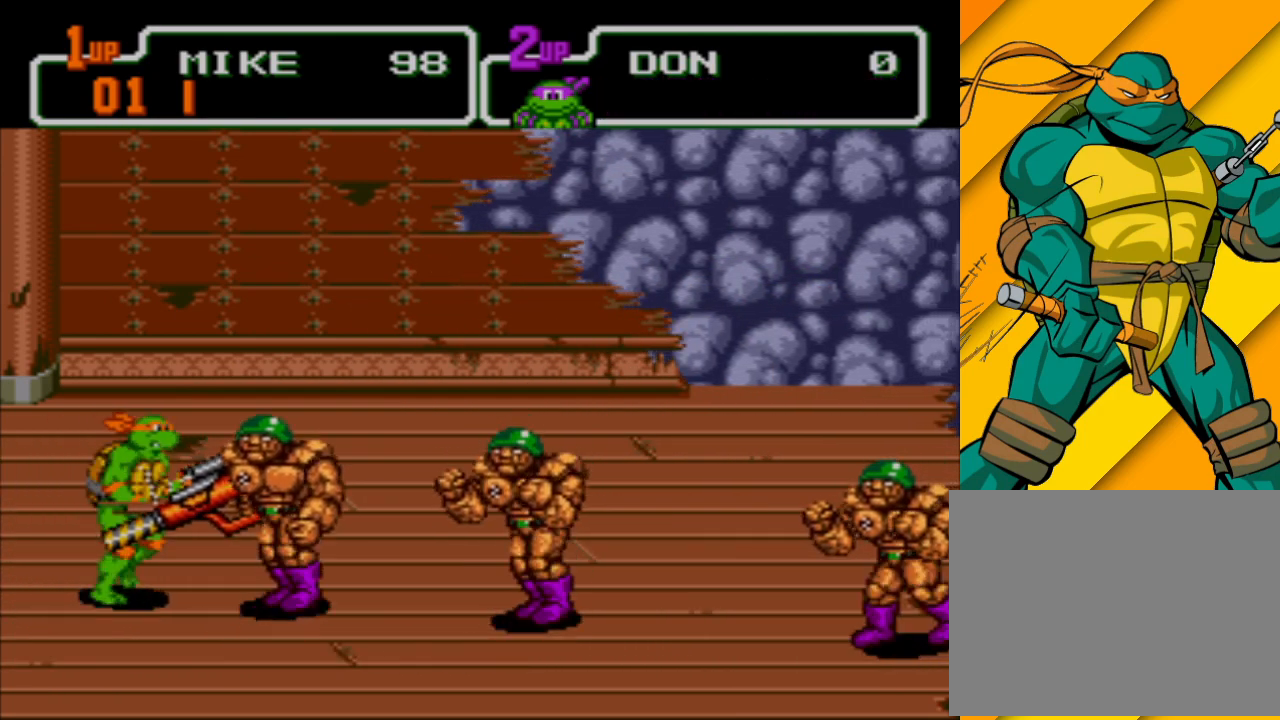
{"buttons": ["X"], "left_stick": "right", "events": [[100, "B", "up"], [200, "left_stick", "right"], [233, "A", "down"], [300, "X", "down"], [433, "A", "up"]]}
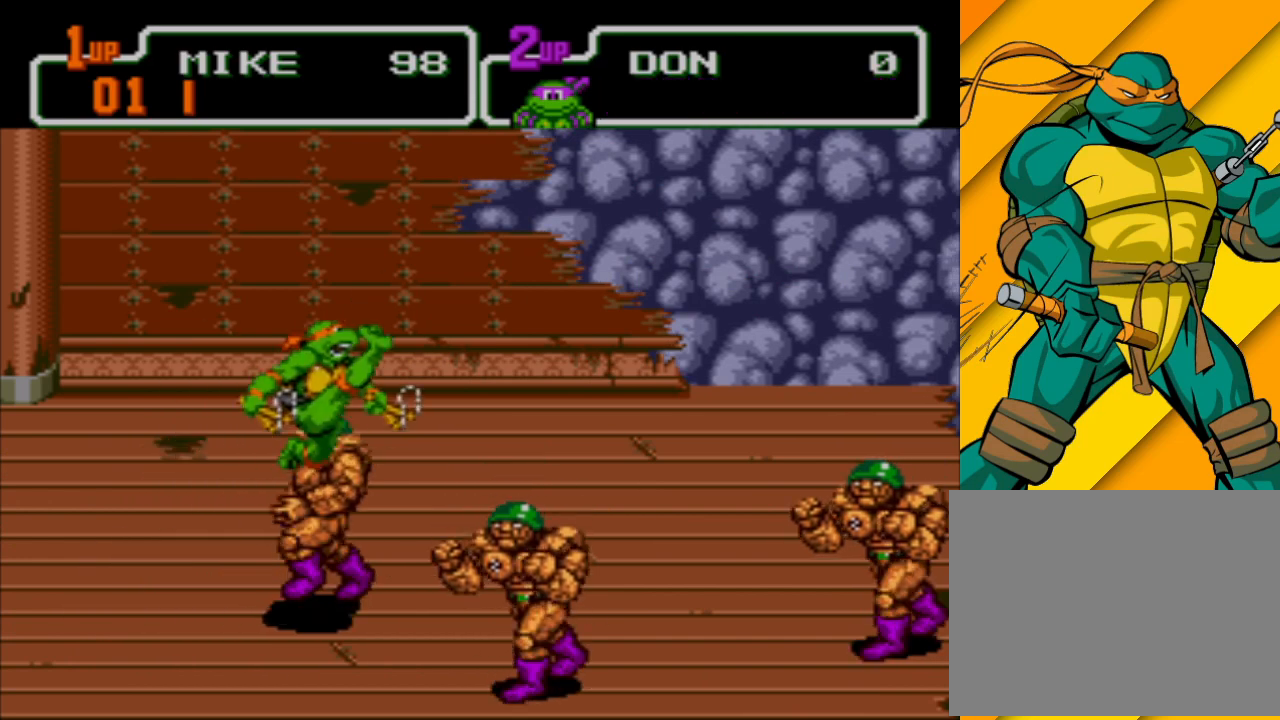
{"buttons": [], "left_stick": "right", "events": [[67, "X", "up"]]}
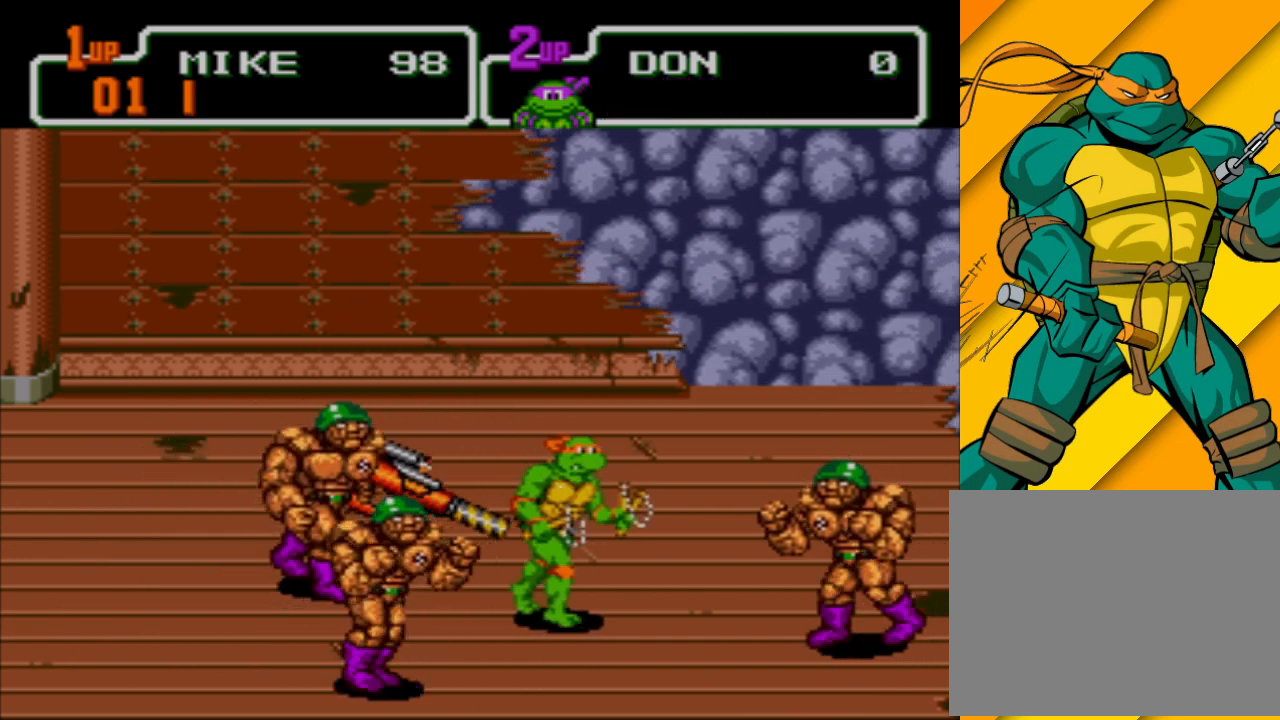
{"buttons": ["A"], "left_stick": "up", "events": [[267, "left_stick", "up"], [500, "A", "down"]]}
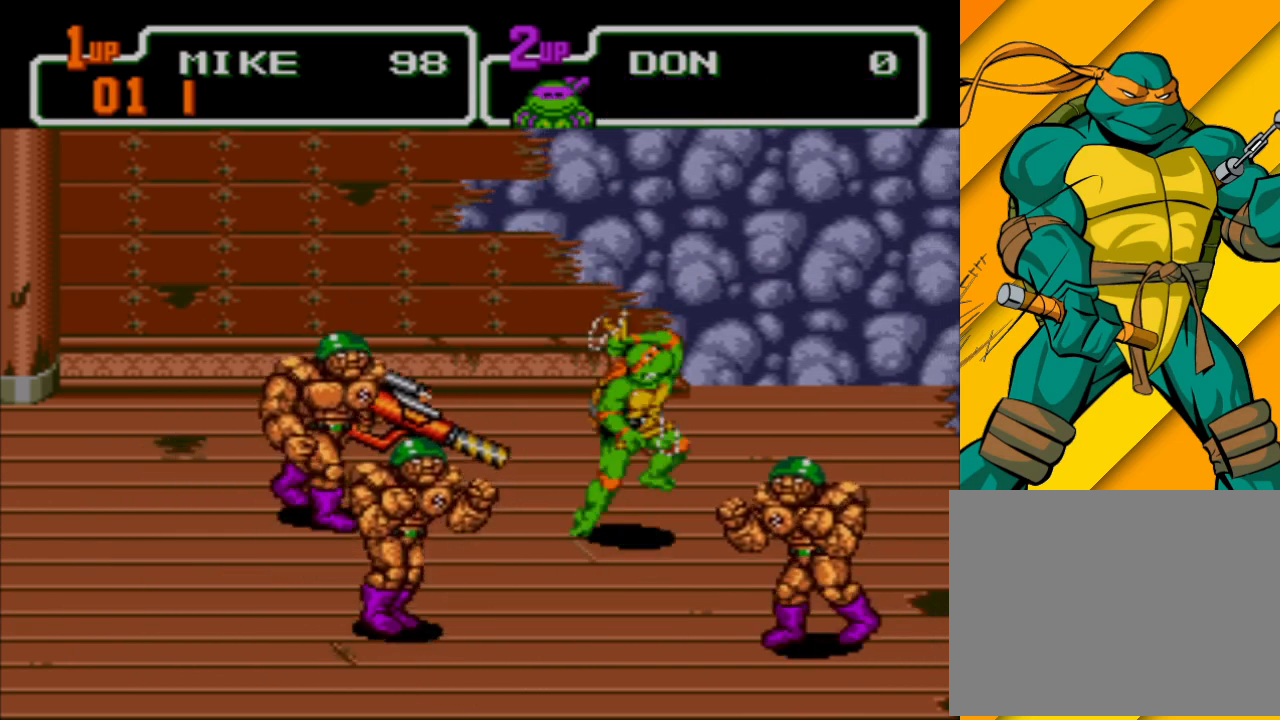
{"buttons": ["X"], "left_stick": "left", "events": [[67, "A", "up"], [100, "left_stick", "up-left"], [200, "left_stick", "left"], [367, "X", "down"]]}
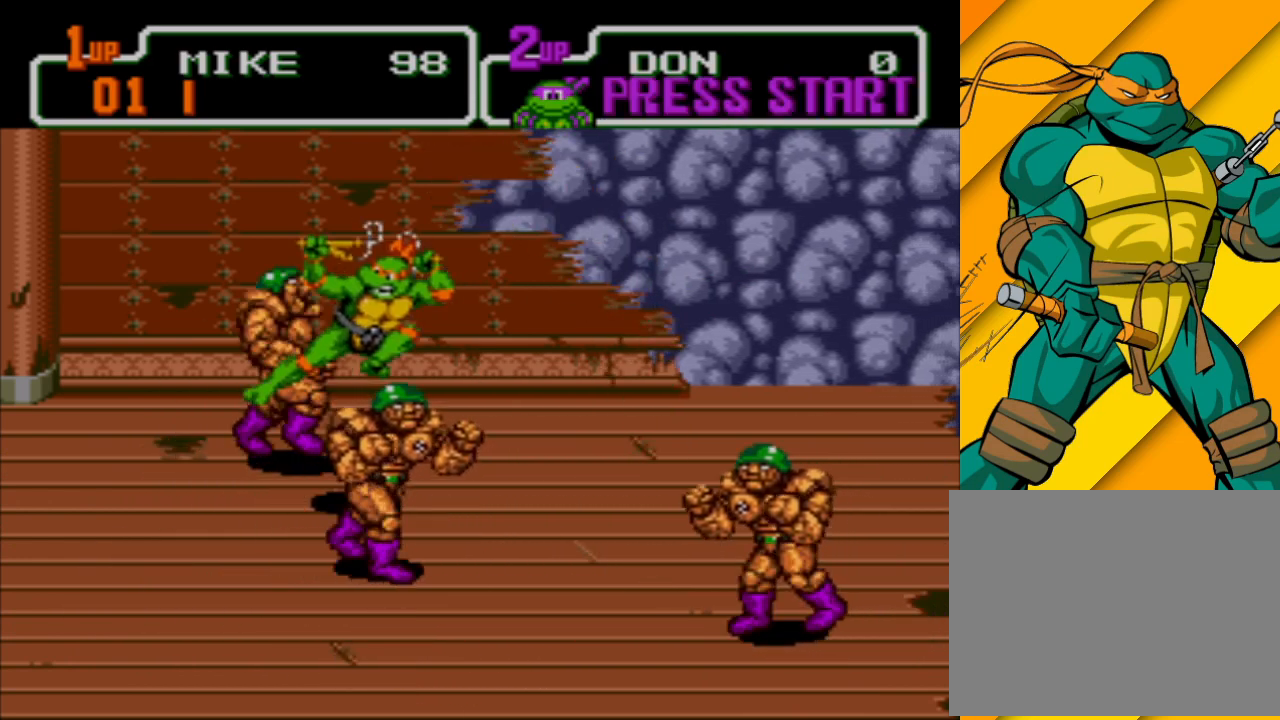
{"buttons": [], "left_stick": "up", "events": [[67, "X", "up"], [467, "left_stick", "up"]]}
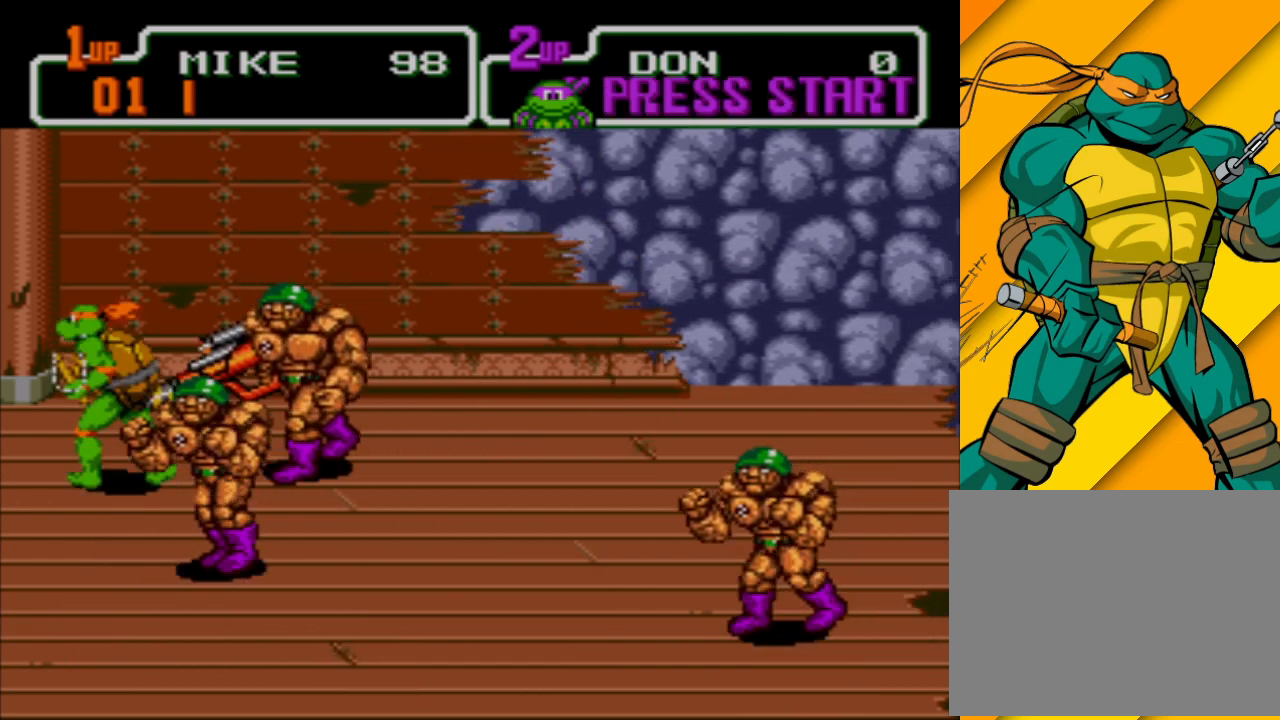
{"buttons": ["X"], "left_stick": "right", "events": [[33, "left_stick", "up-right"], [67, "X", "down"], [167, "X", "up"], [167, "left_stick", "right"], [233, "X", "down"], [300, "X", "up"], [367, "X", "down"], [433, "X", "up"], [500, "X", "down"]]}
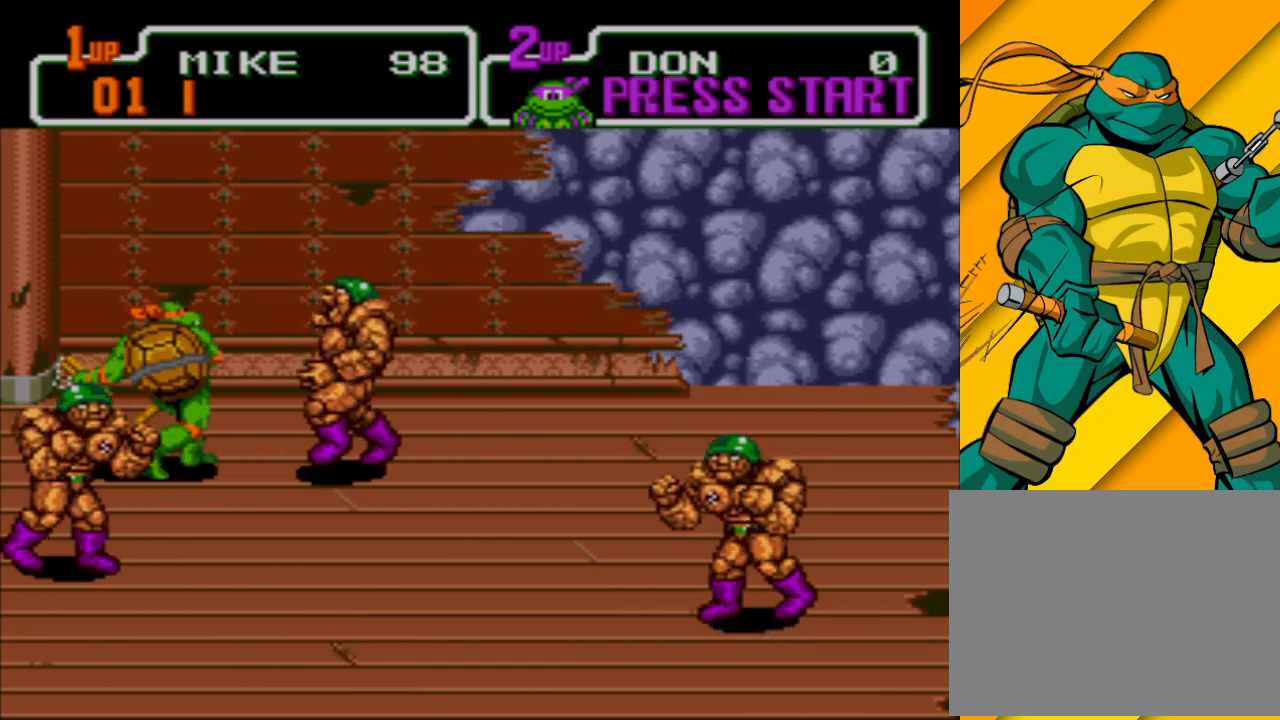
{"buttons": [], "left_stick": "right", "events": [[67, "X", "up"], [133, "X", "down"], [200, "X", "up"], [300, "X", "down"], [333, "X", "up"], [433, "X", "down"], [500, "X", "up"]]}
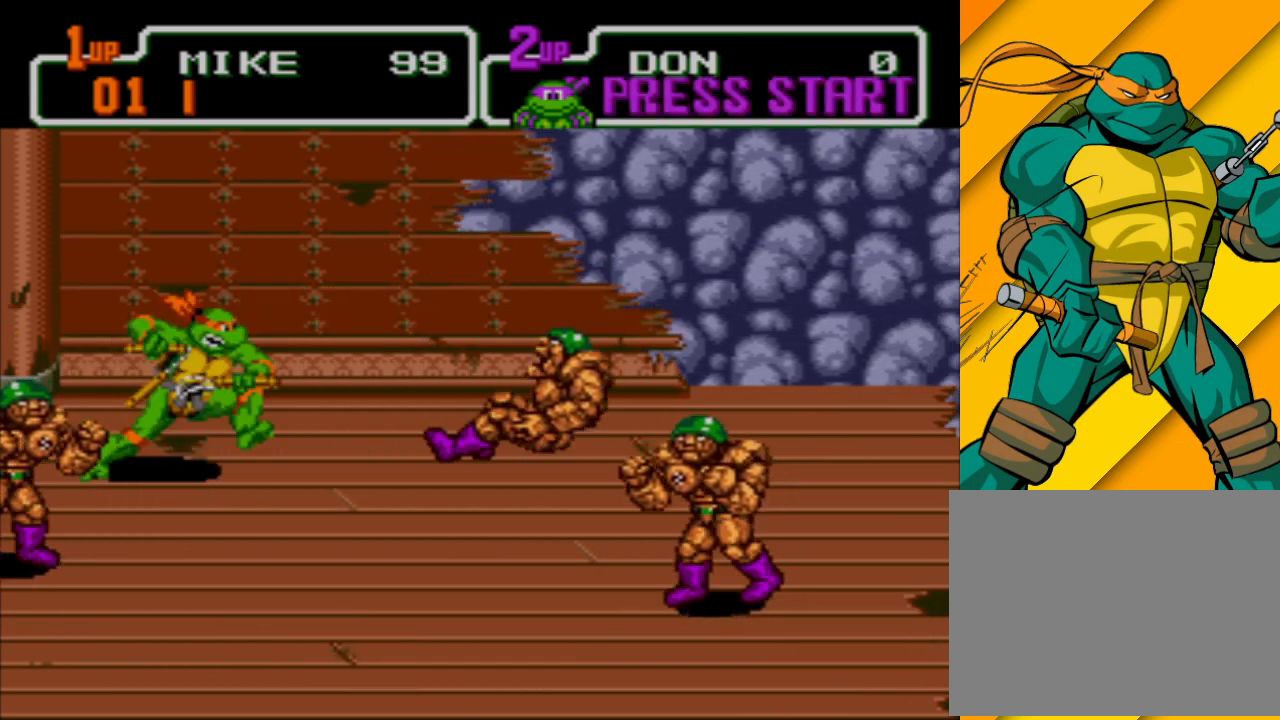
{"buttons": [], "left_stick": "right", "events": [[67, "X", "down"], [100, "X", "up"]]}
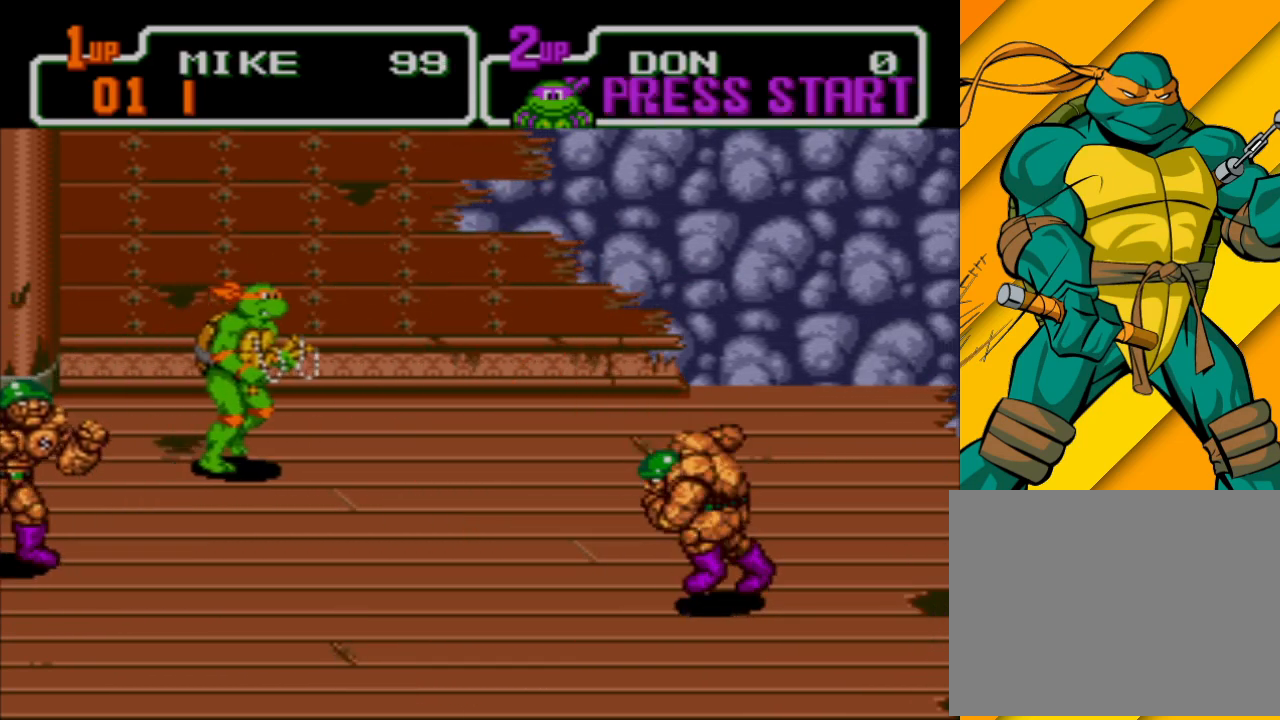
{"buttons": ["A"], "left_stick": "down-right", "events": [[467, "A", "down"], [467, "left_stick", "down-right"]]}
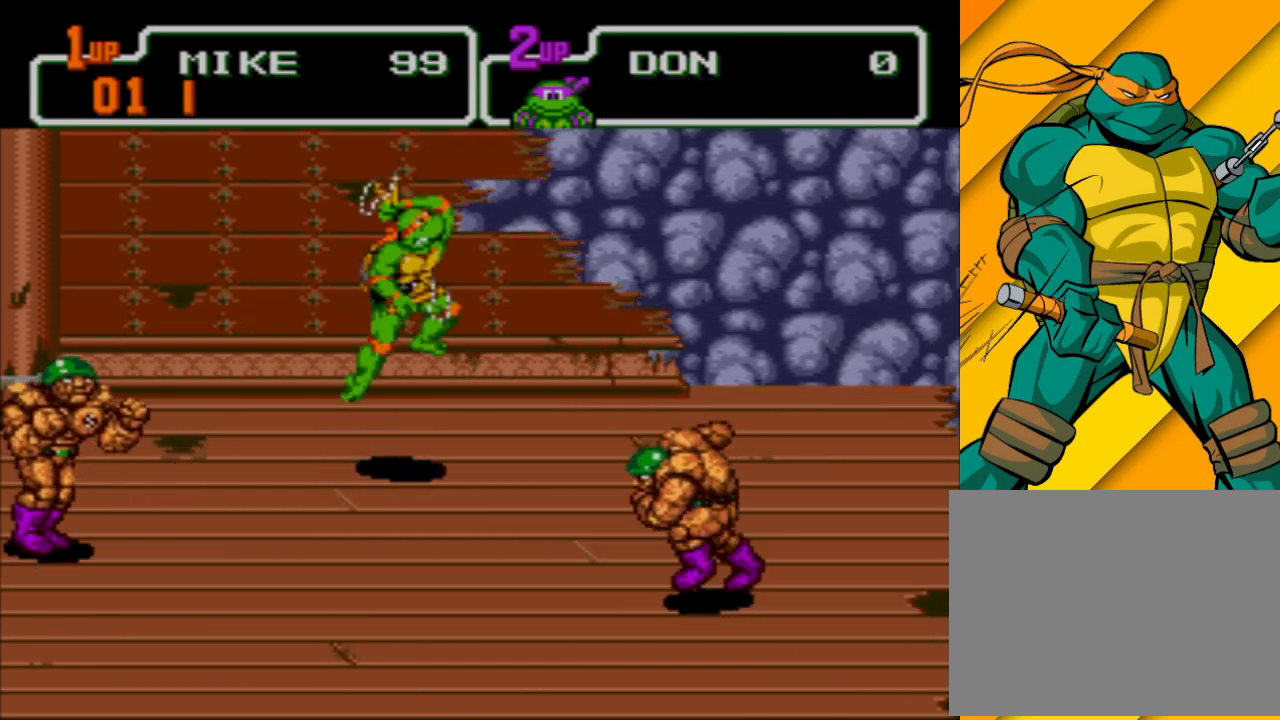
{"buttons": ["X"], "left_stick": "down-right", "events": [[67, "A", "up"], [333, "X", "down"]]}
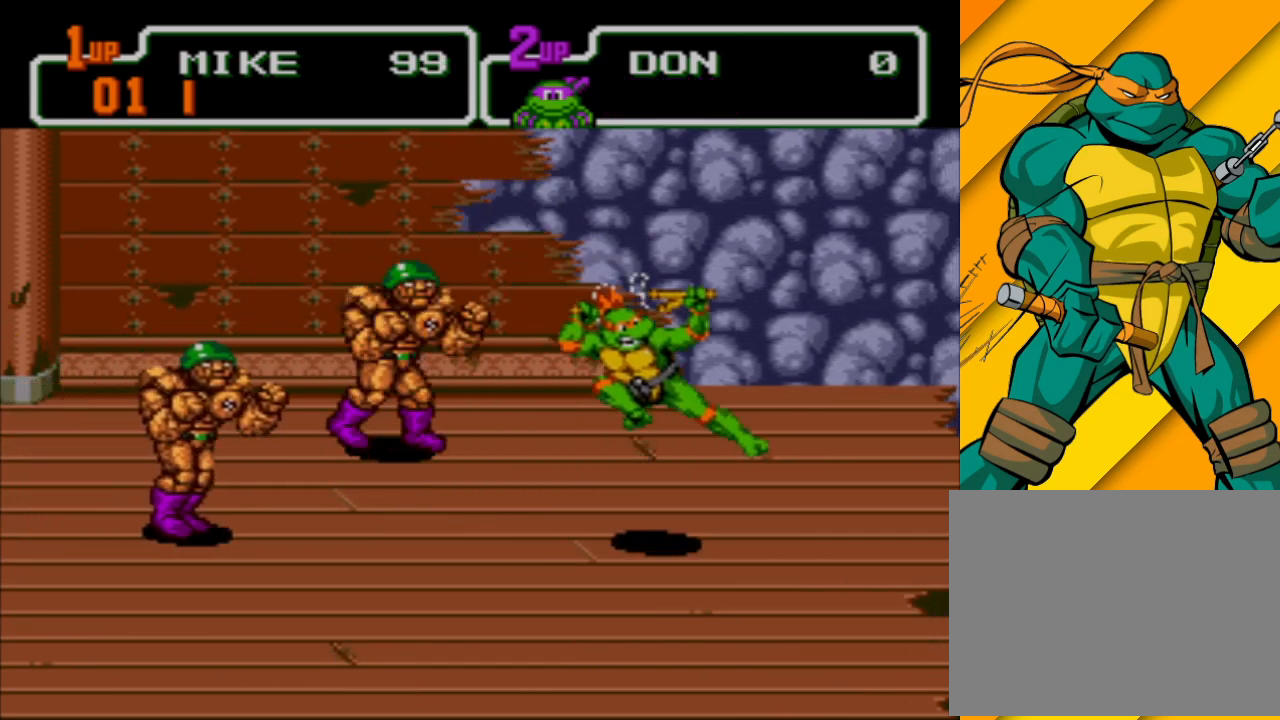
{"buttons": [], "left_stick": "up", "events": [[100, "X", "up"], [433, "left_stick", "up"]]}
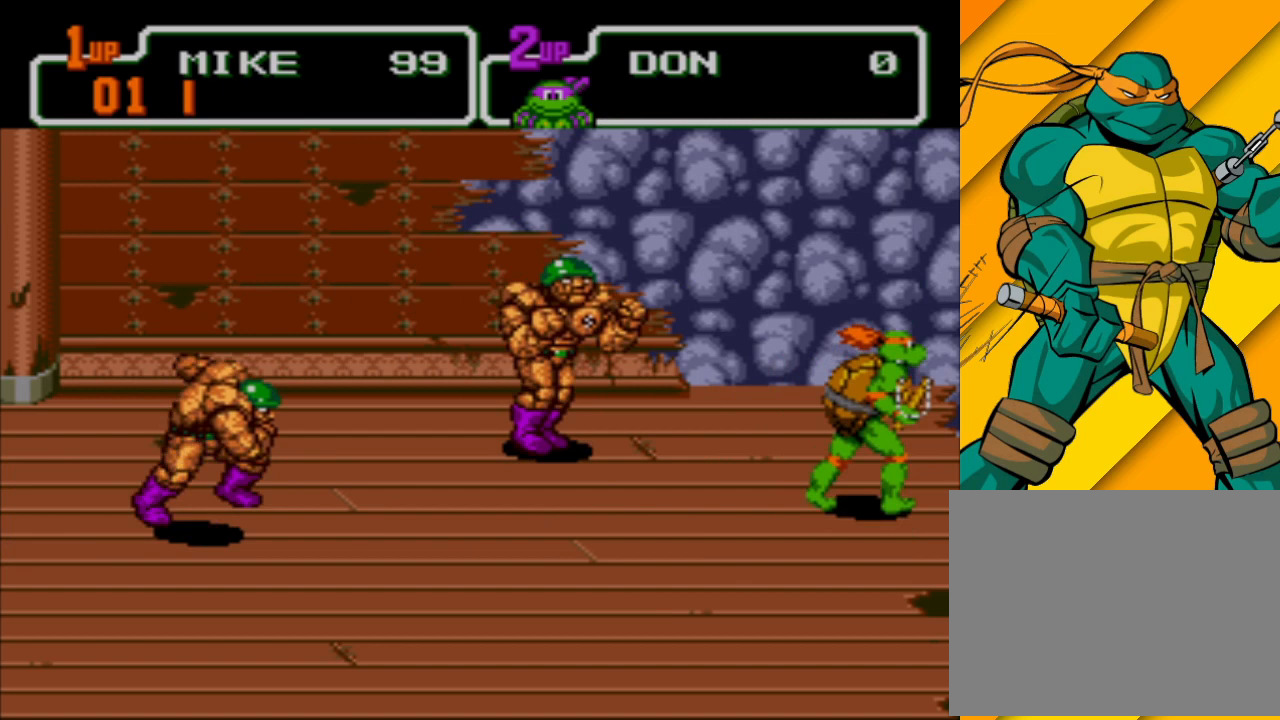
{"buttons": ["X"], "left_stick": "down-left", "events": [[33, "A", "down"], [67, "left_stick", "up-left"], [133, "A", "up"], [167, "left_stick", "left"], [367, "left_stick", "down-left"], [400, "X", "down"]]}
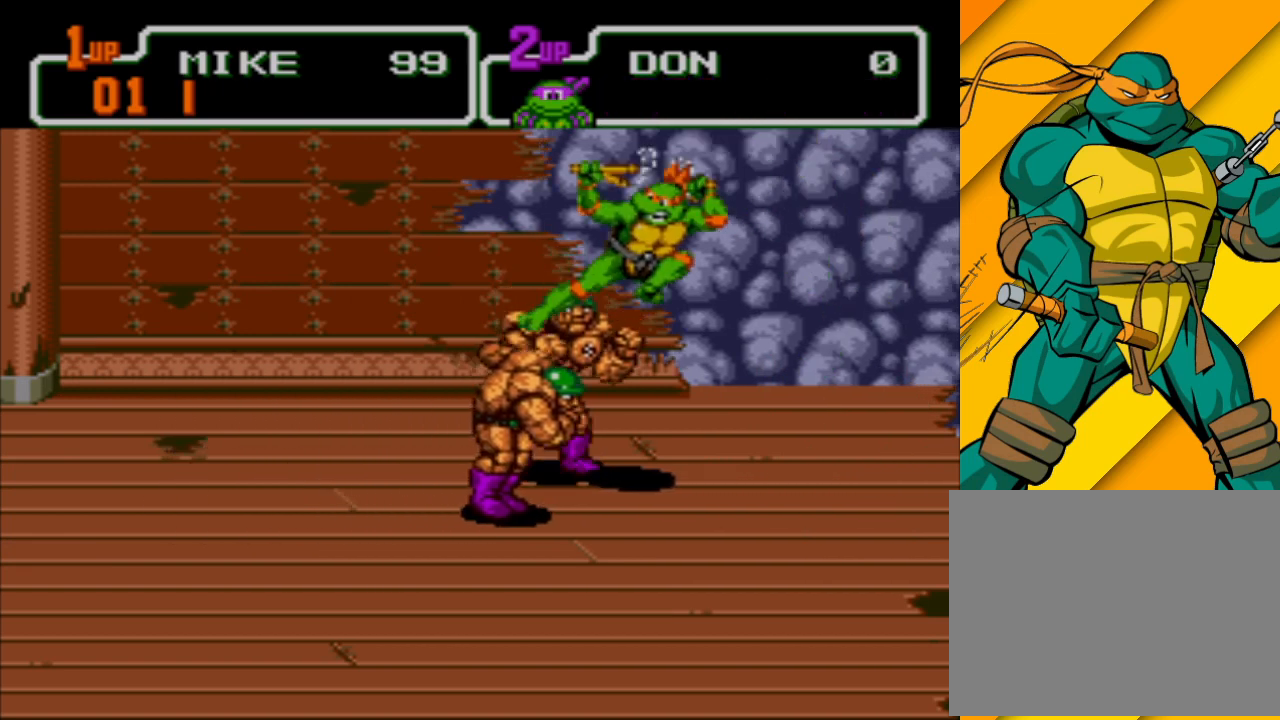
{"buttons": [], "left_stick": "down-left", "events": [[300, "X", "up"]]}
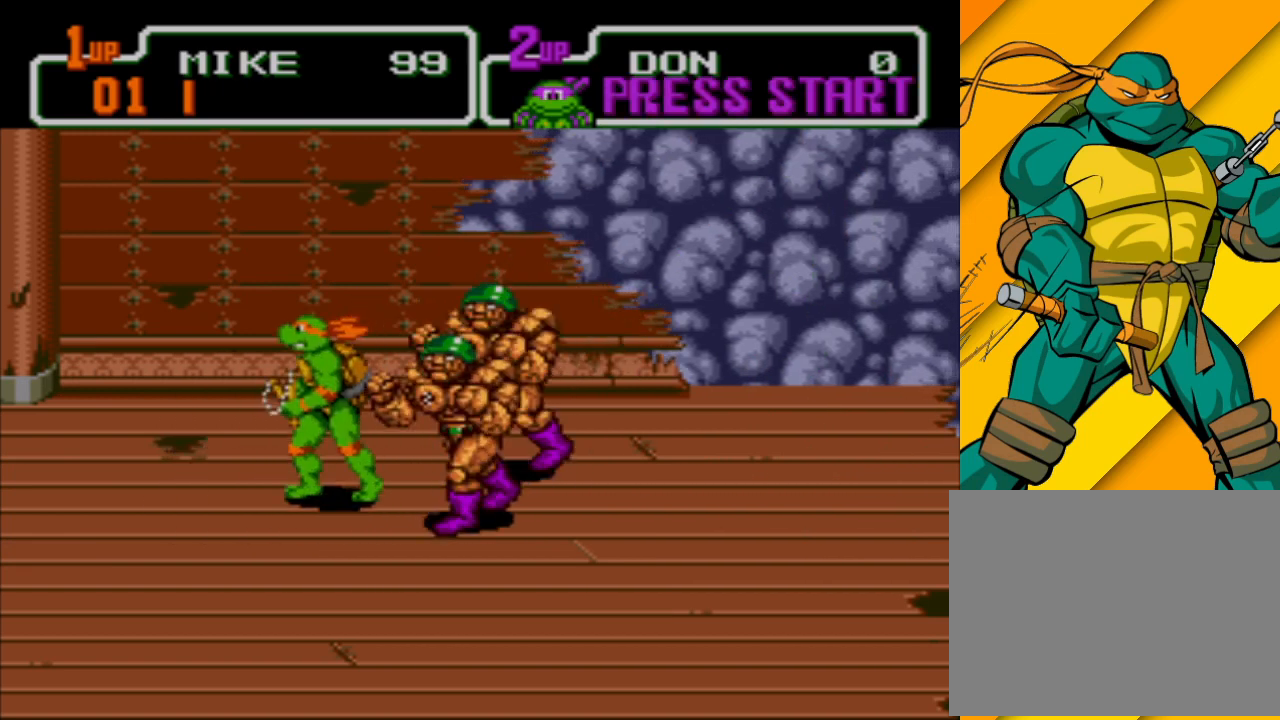
{"buttons": ["X"], "left_stick": "right", "events": [[167, "X", "down"], [167, "left_stick", "right"], [233, "X", "up"], [333, "X", "down"], [367, "X", "up"], [467, "X", "down"]]}
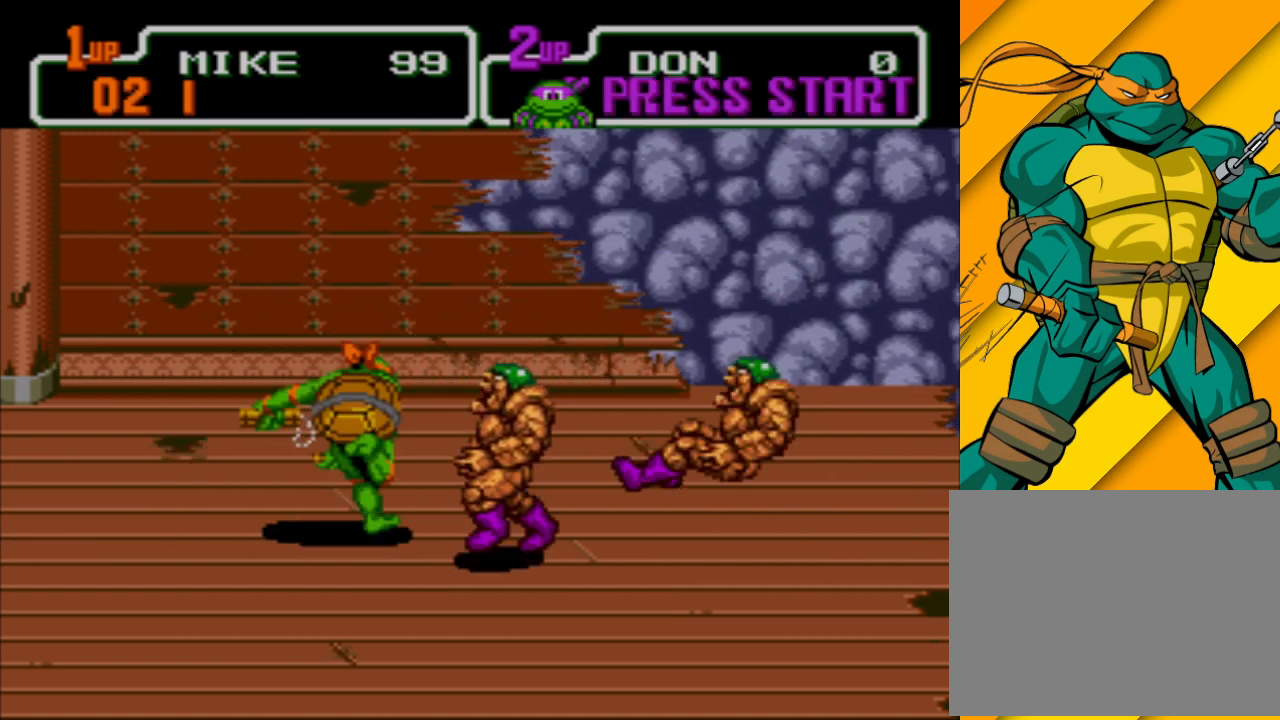
{"buttons": [], "left_stick": "right", "events": [[33, "X", "up"], [100, "X", "down"], [167, "X", "up"], [267, "X", "down"], [333, "X", "up"], [400, "X", "down"], [467, "X", "up"]]}
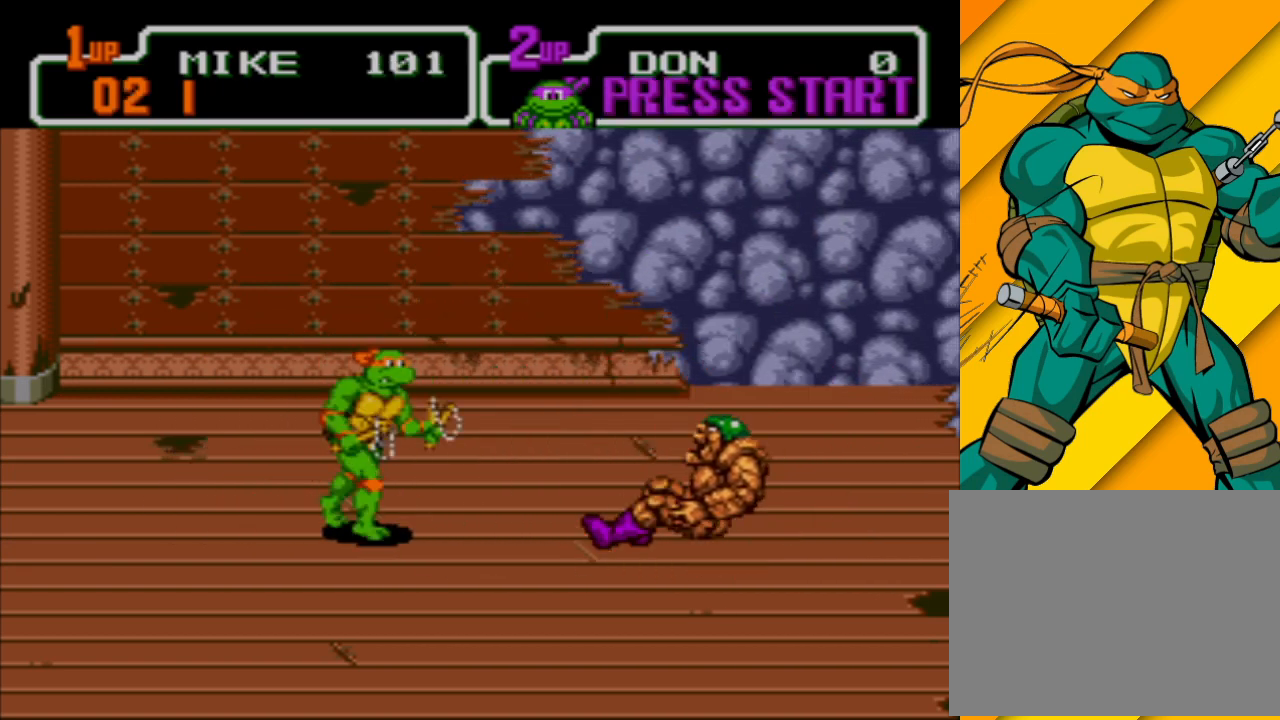
{"buttons": [], "left_stick": "right", "events": [[67, "X", "down"], [133, "X", "up"]]}
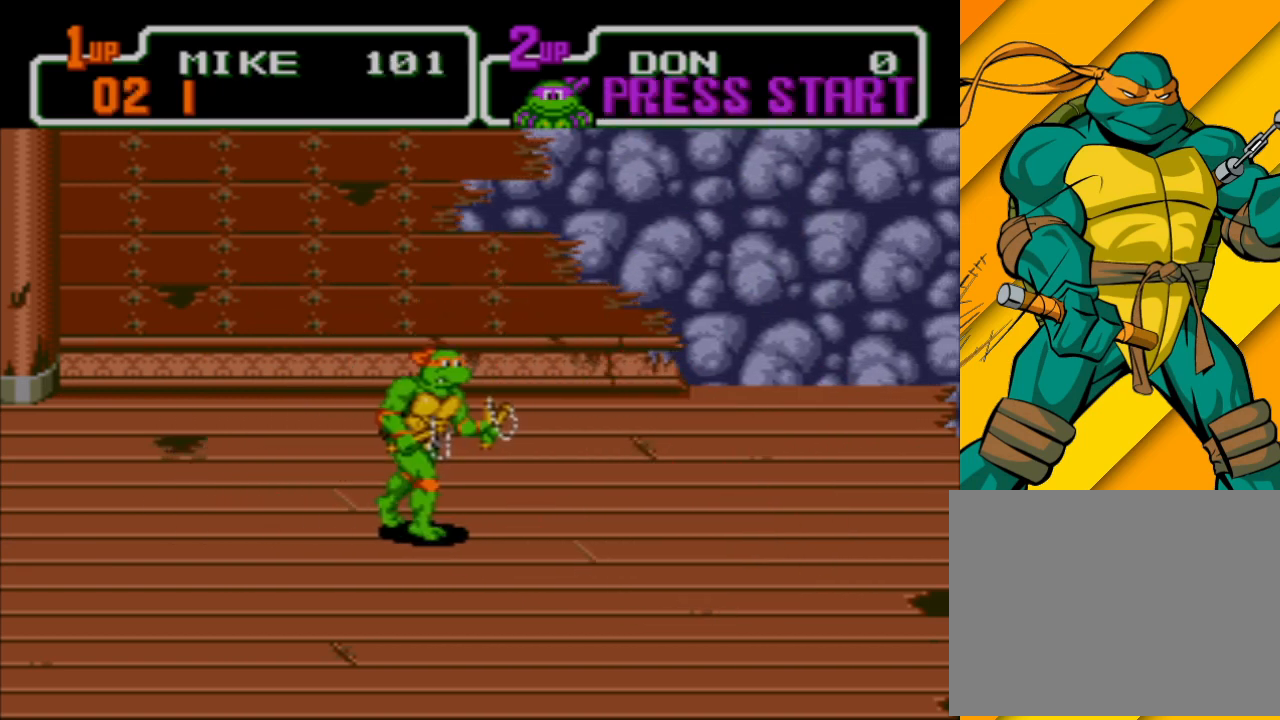
{"buttons": [], "left_stick": "down-right", "events": [[433, "left_stick", "down-right"]]}
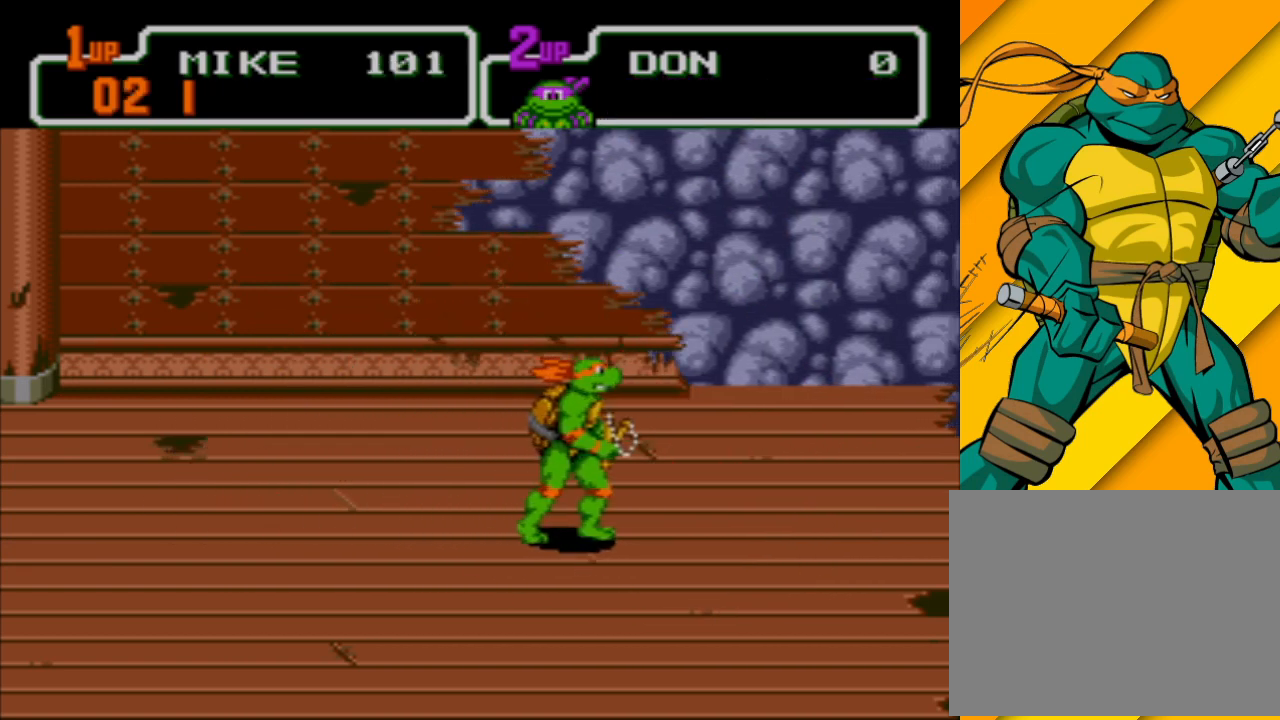
{"buttons": [], "left_stick": "down-right", "events": []}
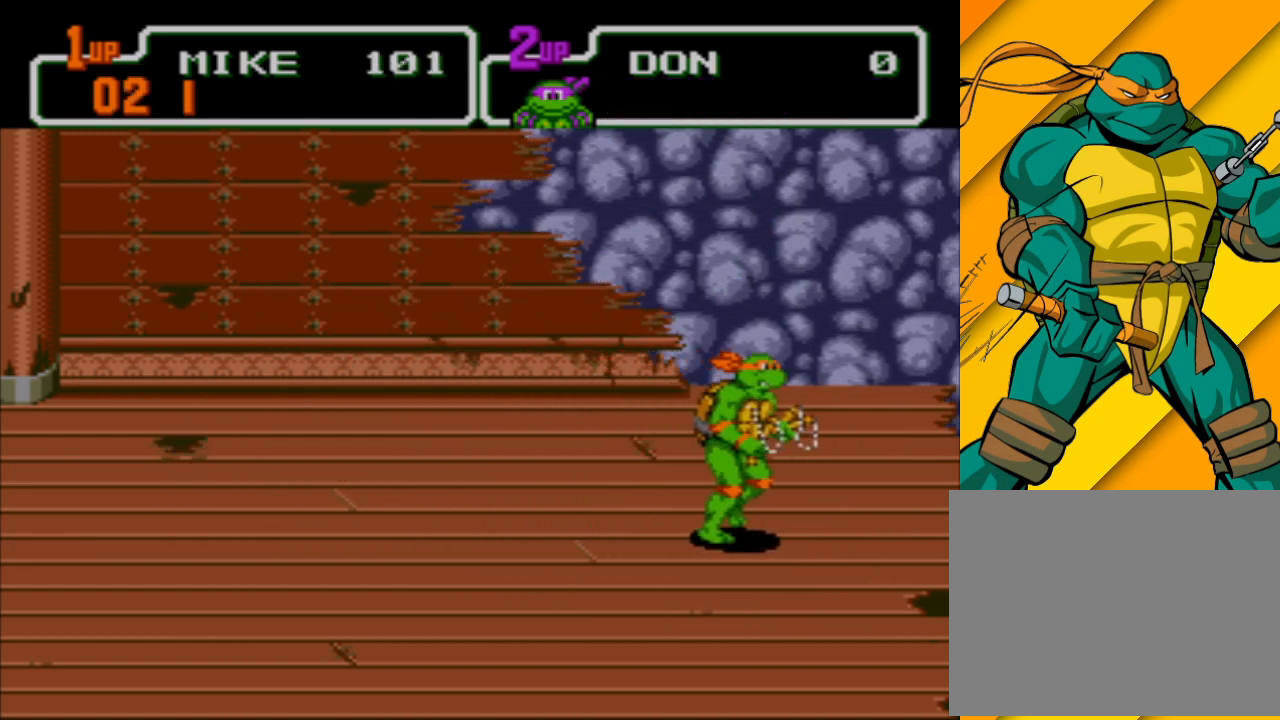
{"buttons": [], "left_stick": "center", "events": [[67, "left_stick", "down"], [400, "left_stick", "center"]]}
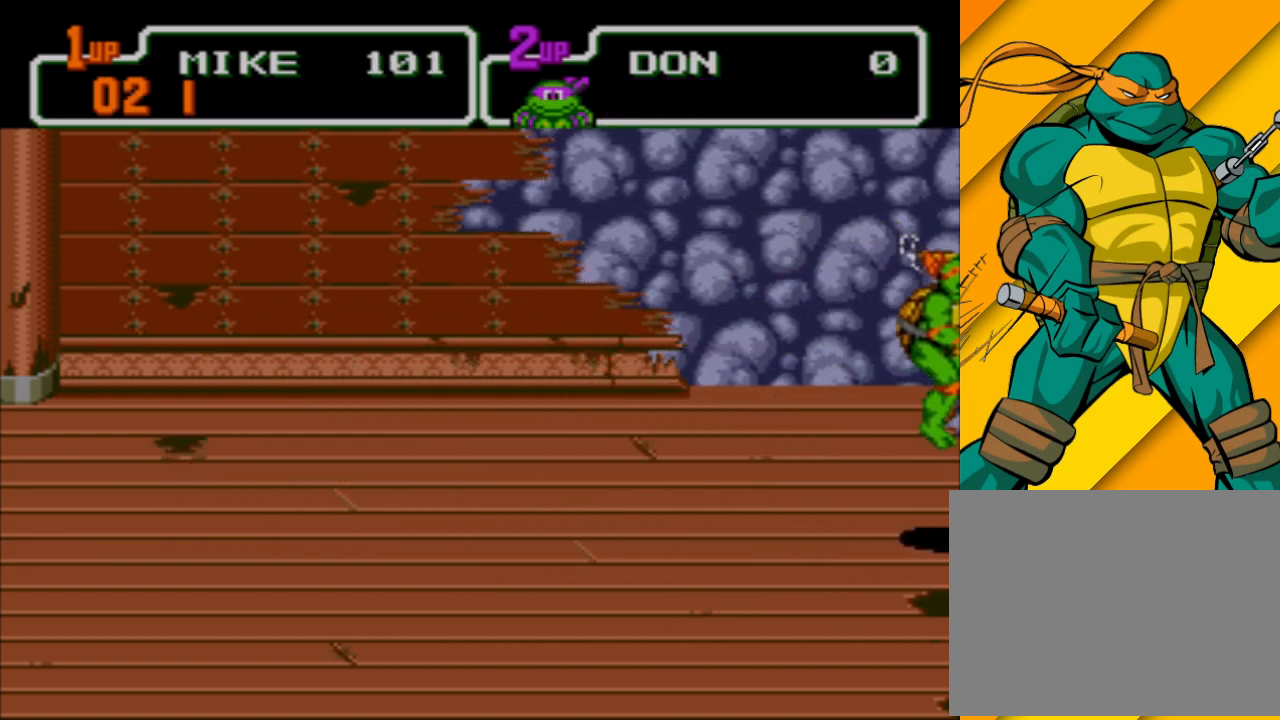
{"buttons": [], "left_stick": "center", "events": []}
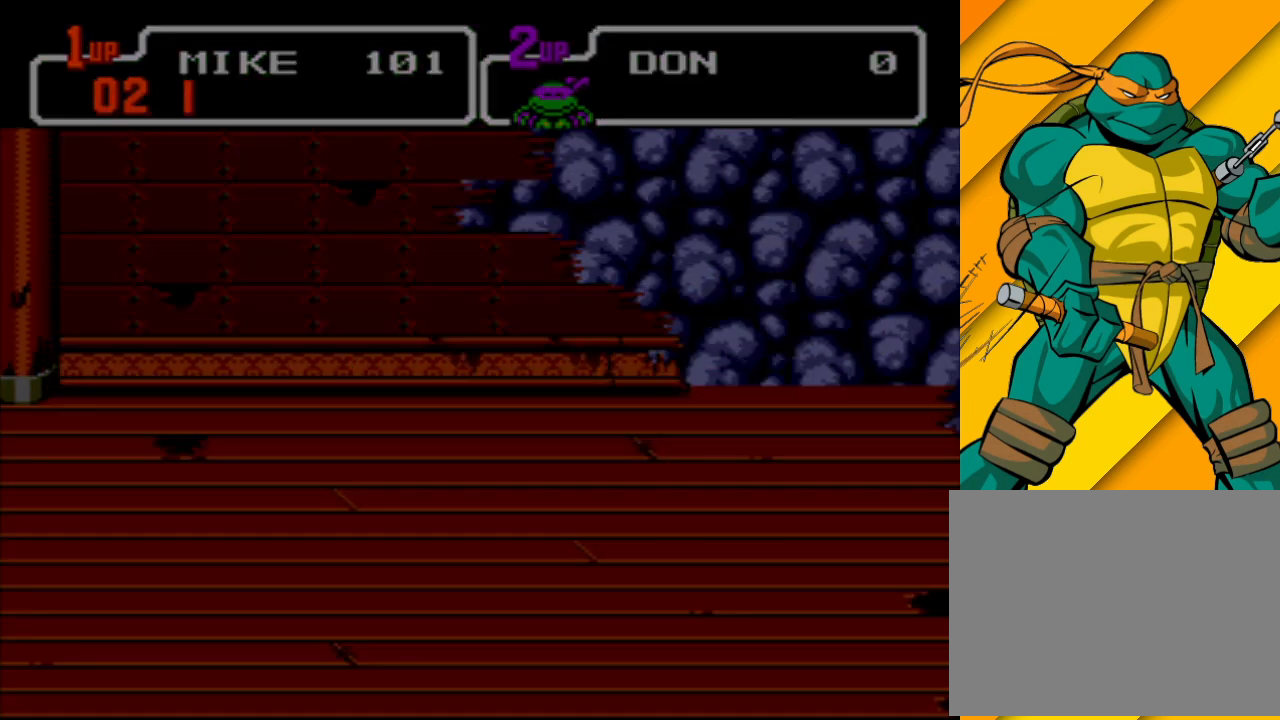
{"buttons": [], "left_stick": "center", "events": []}
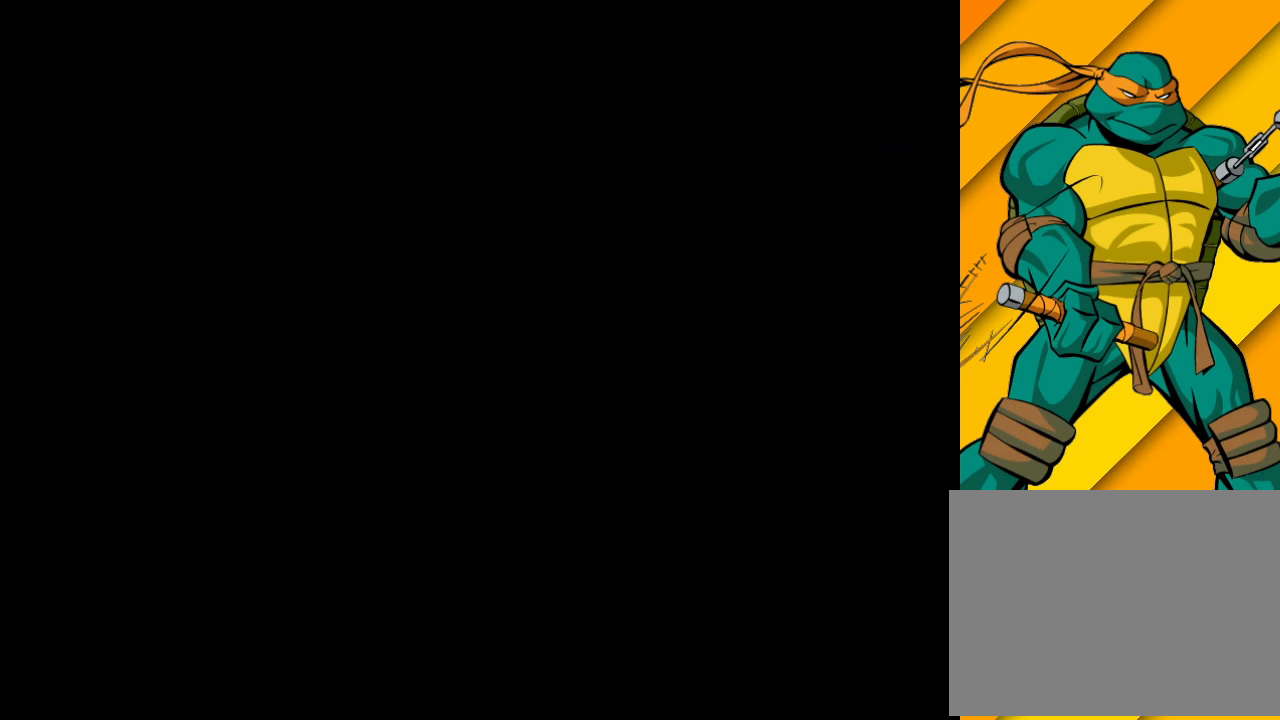
{"buttons": [], "left_stick": "center", "events": []}
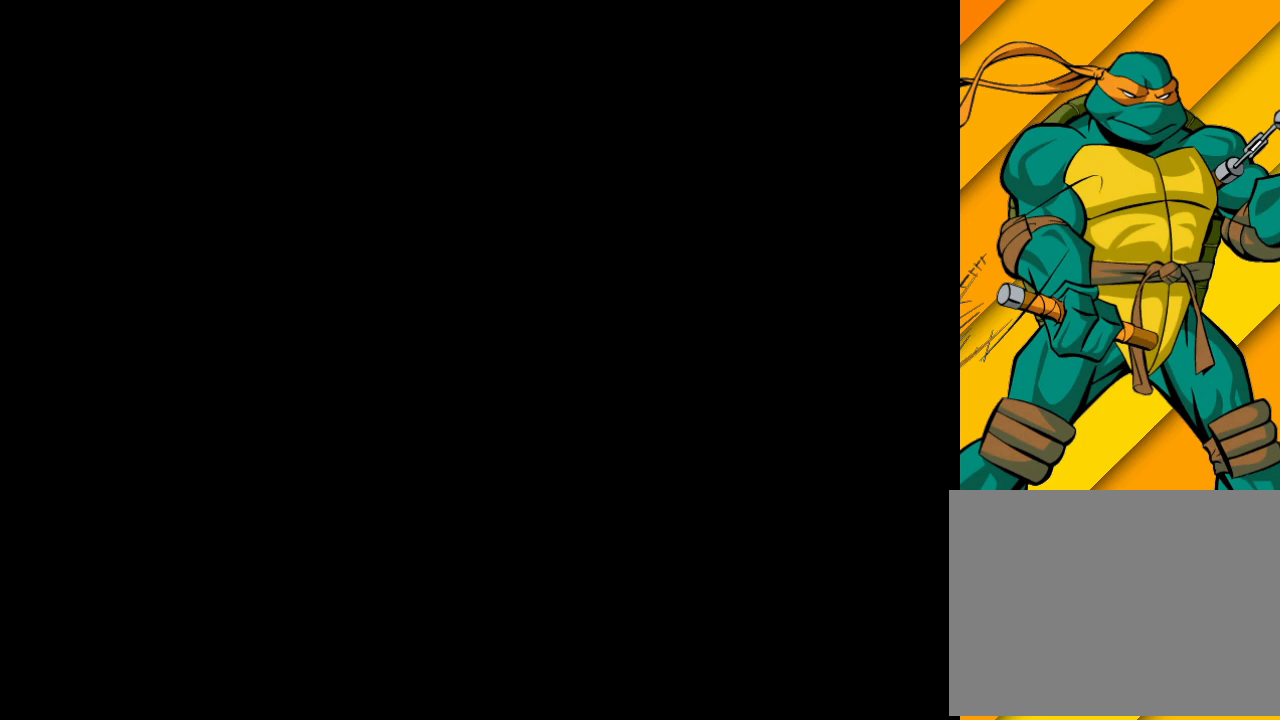
{"buttons": [], "left_stick": "center", "events": []}
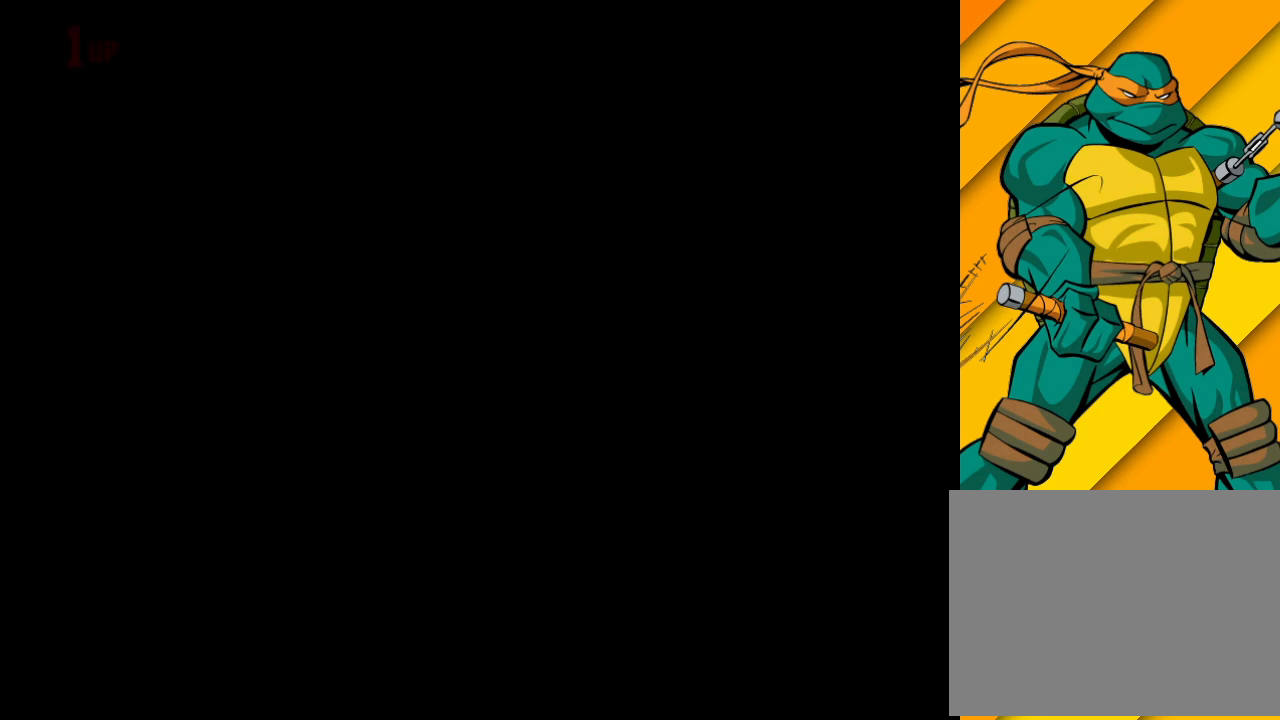
{"buttons": [], "left_stick": "center", "events": []}
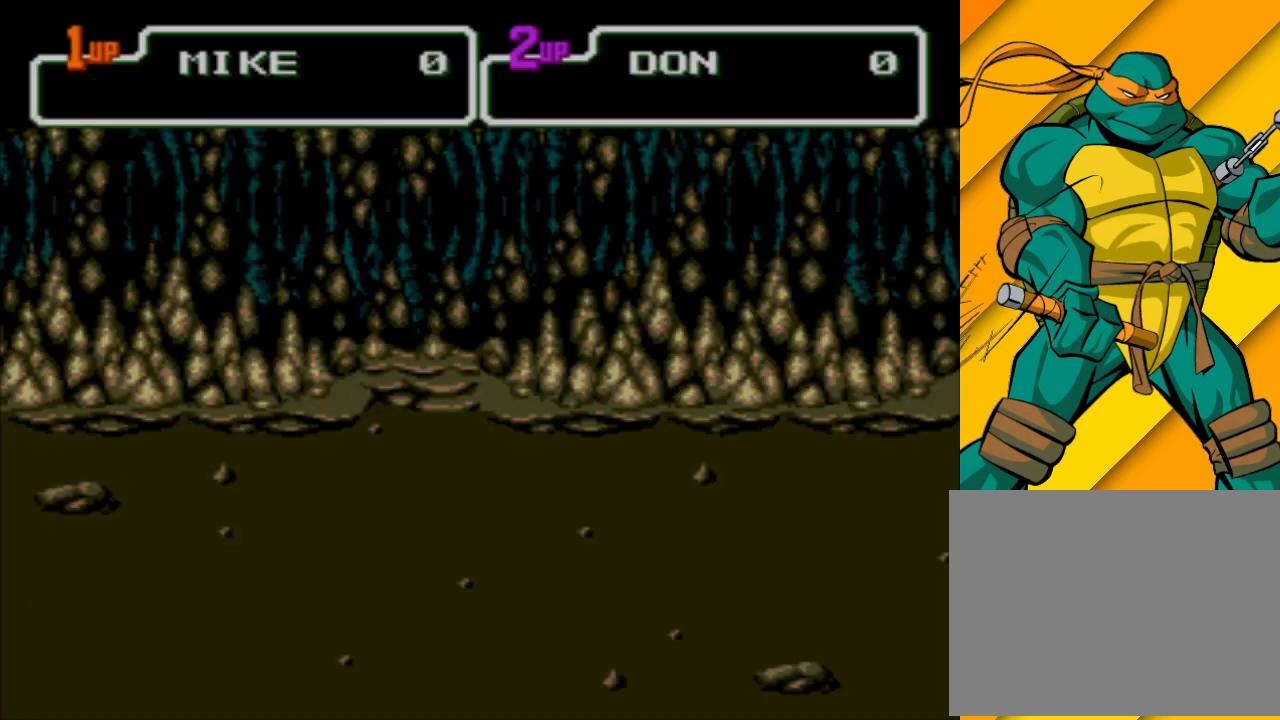
{"buttons": [], "left_stick": "center", "events": []}
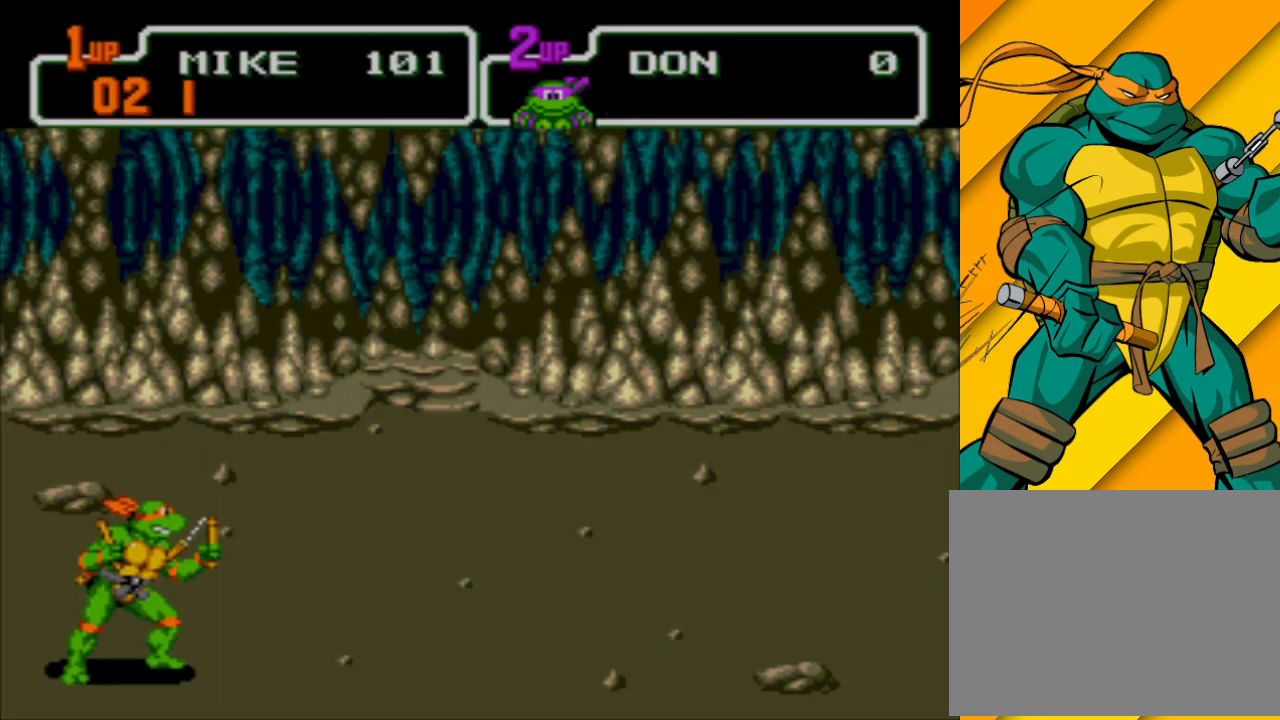
{"buttons": [], "left_stick": "center", "events": []}
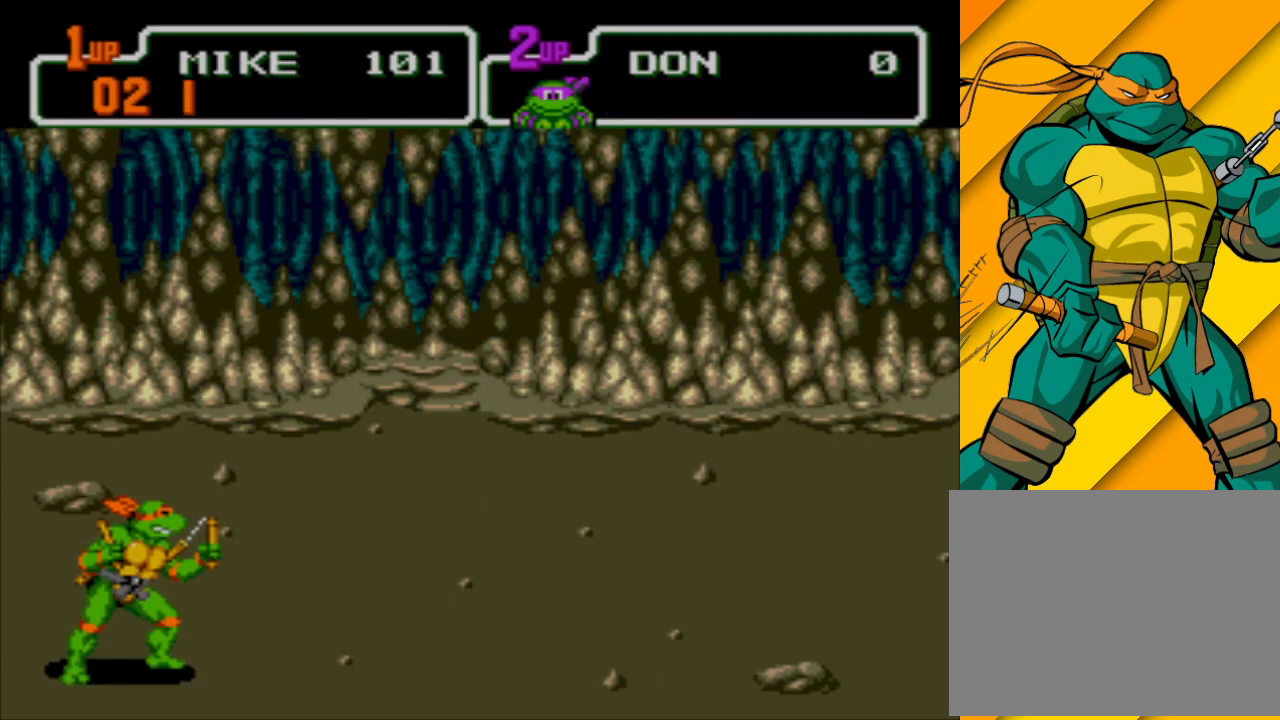
{"buttons": [], "left_stick": "up-right", "events": [[67, "left_stick", "up"], [300, "left_stick", "up-right"]]}